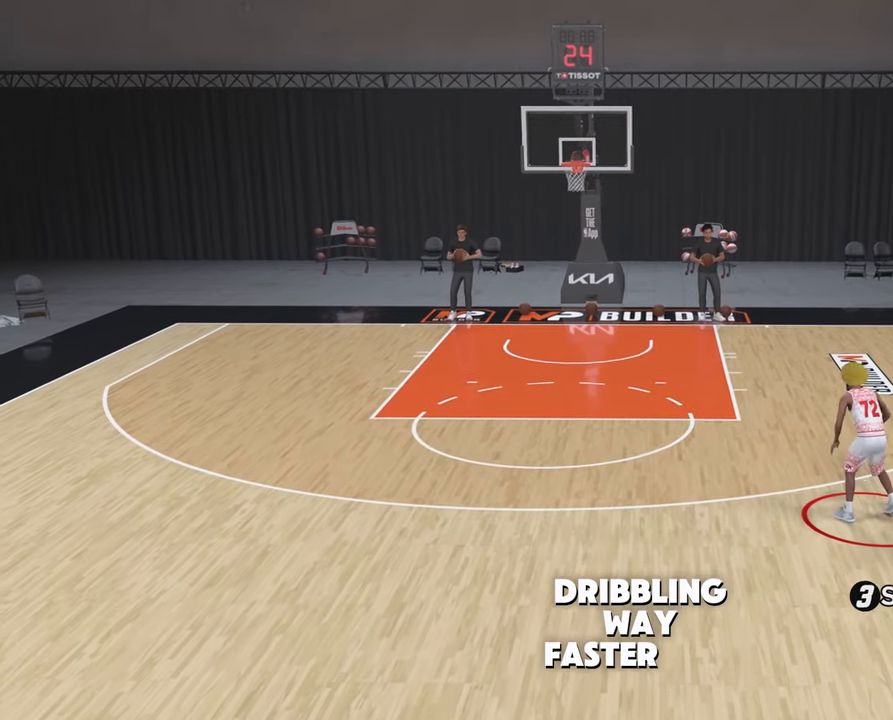
Gameplay with a controller (PlayStation layout); each line is a JSON object with the inputs held at the frame after it. "events" lists button and stick changes between this image and that frame as [ms after this image, input, new state], when the widget could be followed in between.
{"buttons": ["R2"], "left_stick": "center", "right_stick": "down", "events": [[483, "right_stick", "down"]]}
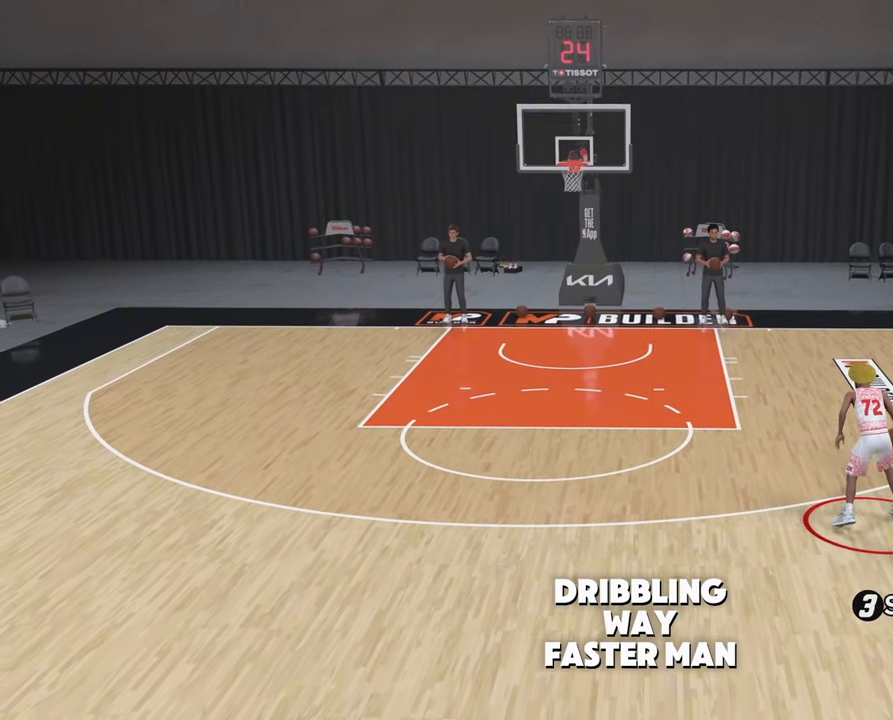
{"buttons": ["R2"], "left_stick": "center", "right_stick": "center", "events": [[67, "right_stick", "center"]]}
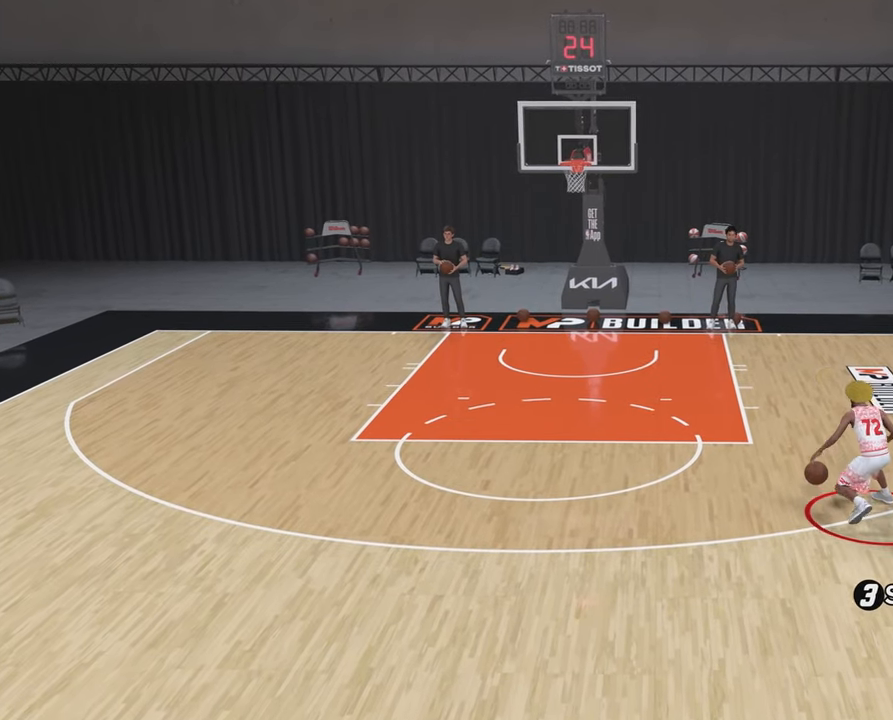
{"buttons": ["R2"], "left_stick": "center", "right_stick": "center", "events": []}
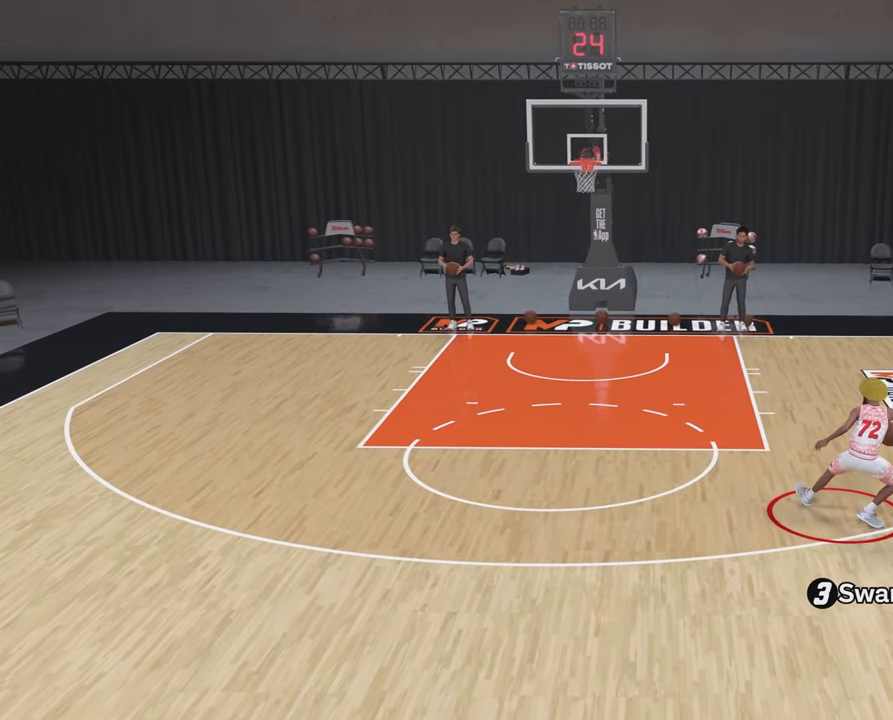
{"buttons": ["R2"], "left_stick": "center", "right_stick": "center", "events": []}
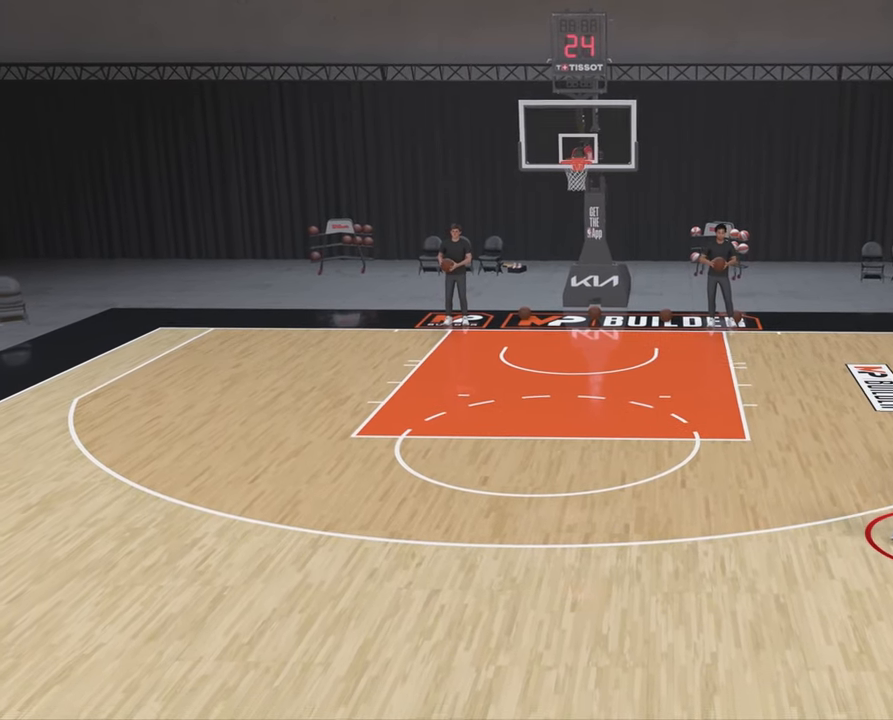
{"buttons": ["R2"], "left_stick": "center", "right_stick": "center", "events": [[67, "right_stick", "left"], [167, "right_stick", "center"]]}
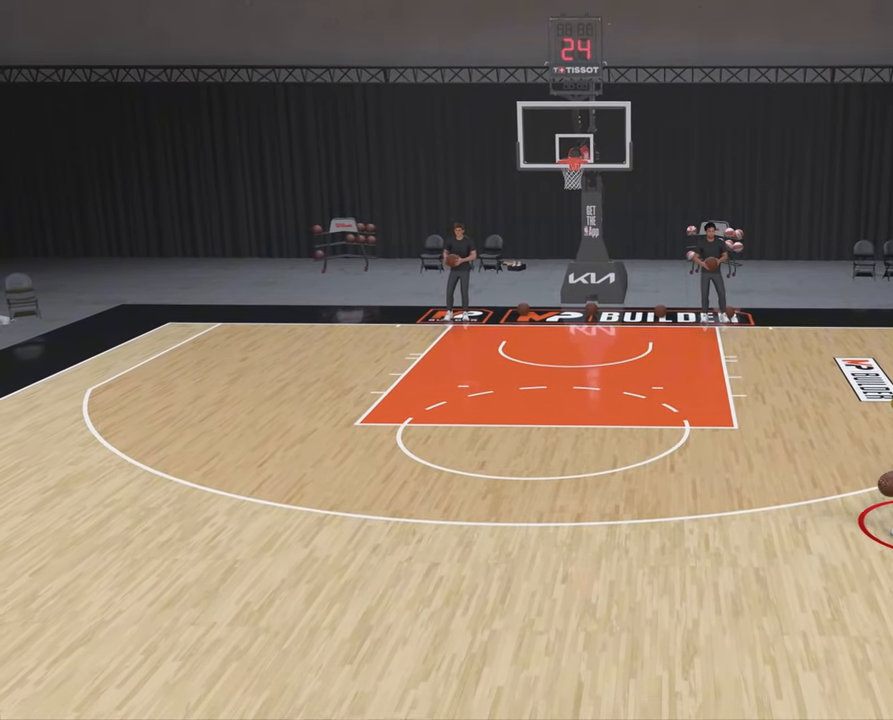
{"buttons": ["R2"], "left_stick": "center", "right_stick": "center", "events": []}
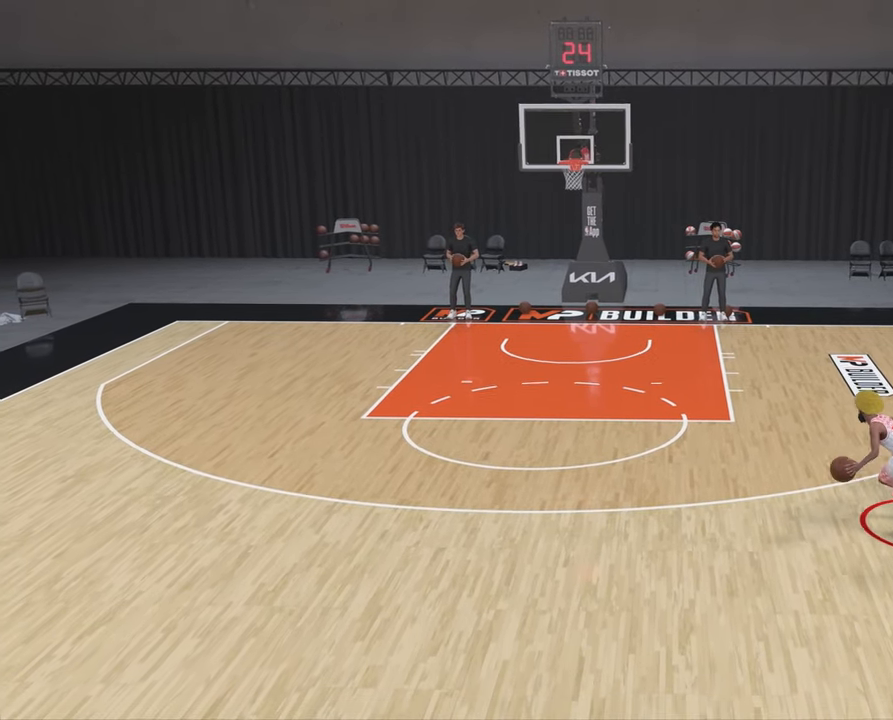
{"buttons": ["R2"], "left_stick": "center", "right_stick": "center", "events": []}
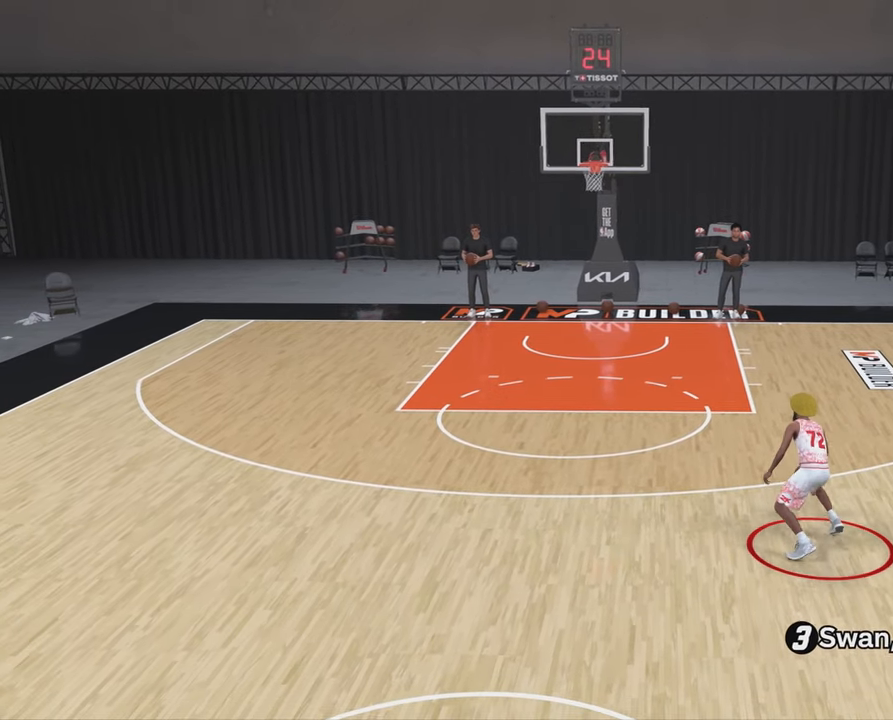
{"buttons": ["R2"], "left_stick": "center", "right_stick": "right", "events": [[467, "right_stick", "right"]]}
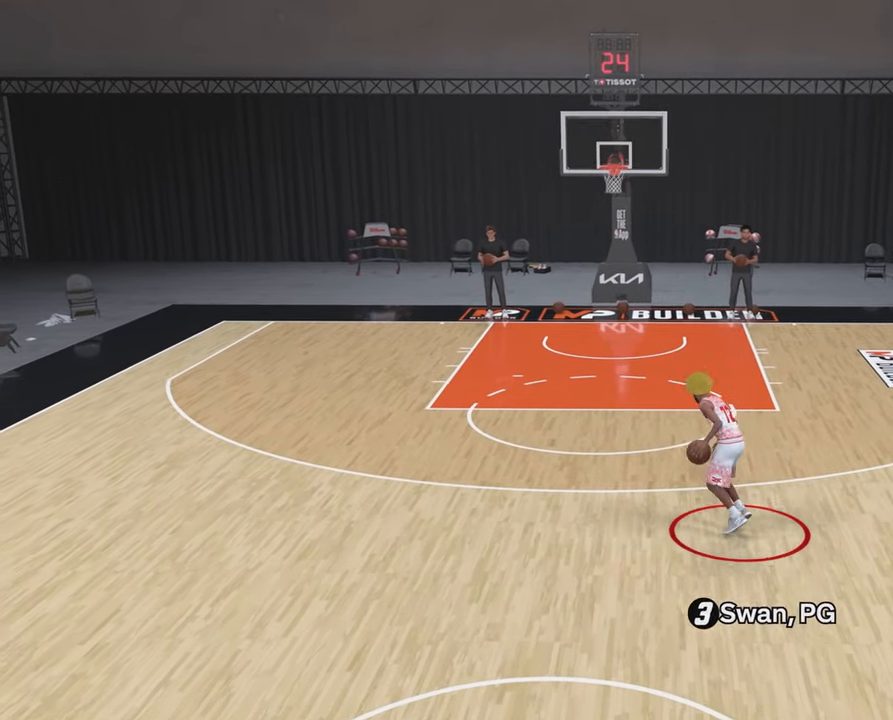
{"buttons": ["R2"], "left_stick": "center", "right_stick": "down", "events": [[100, "right_stick", "center"], [483, "right_stick", "down"]]}
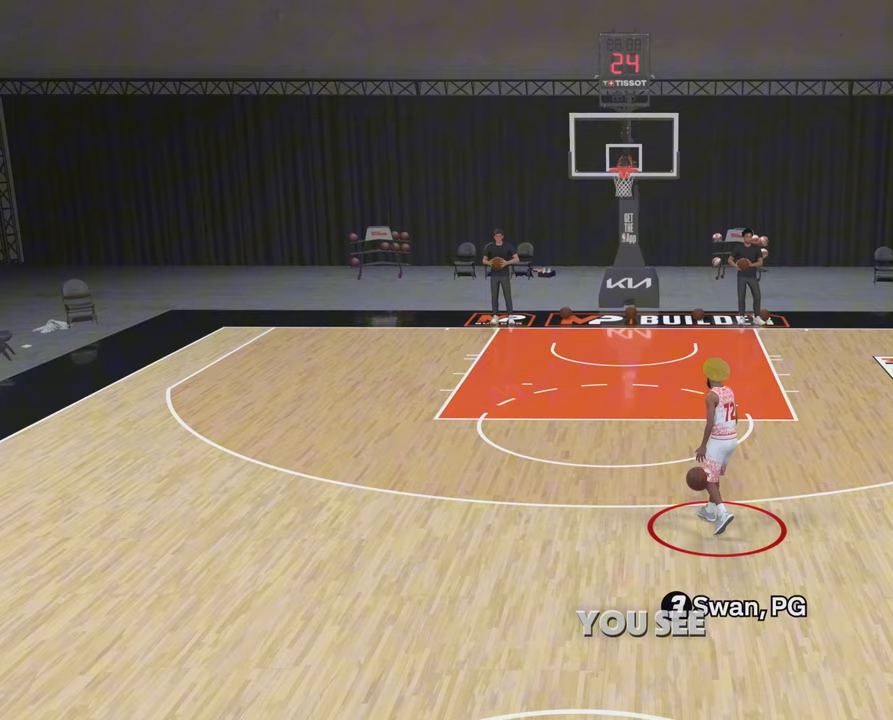
{"buttons": ["R2"], "left_stick": "center", "right_stick": "center", "events": [[67, "right_stick", "center"]]}
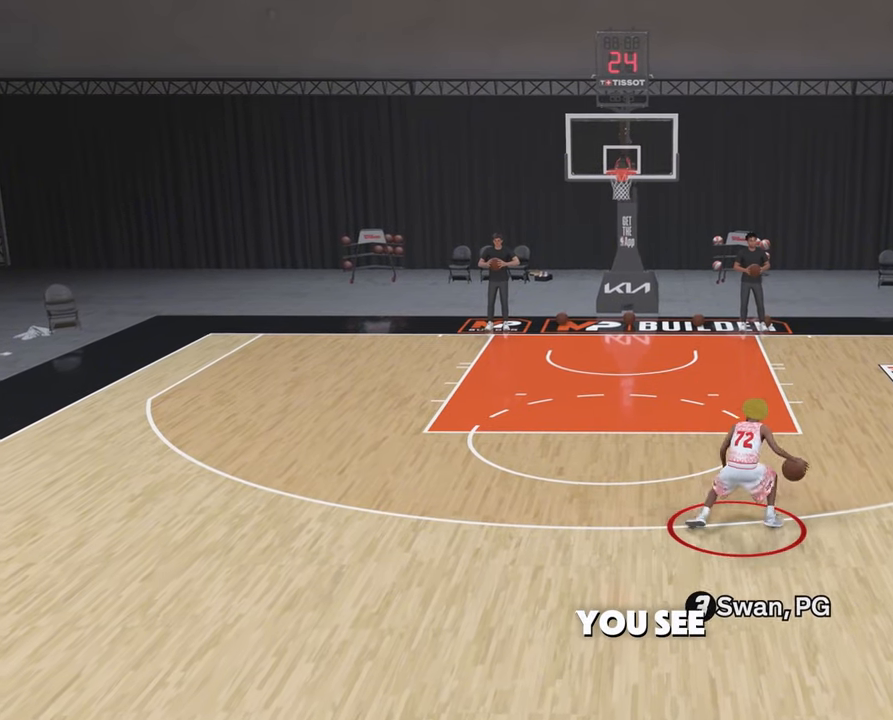
{"buttons": ["R2"], "left_stick": "center", "right_stick": "center", "events": [[283, "right_stick", "right"], [367, "right_stick", "center"]]}
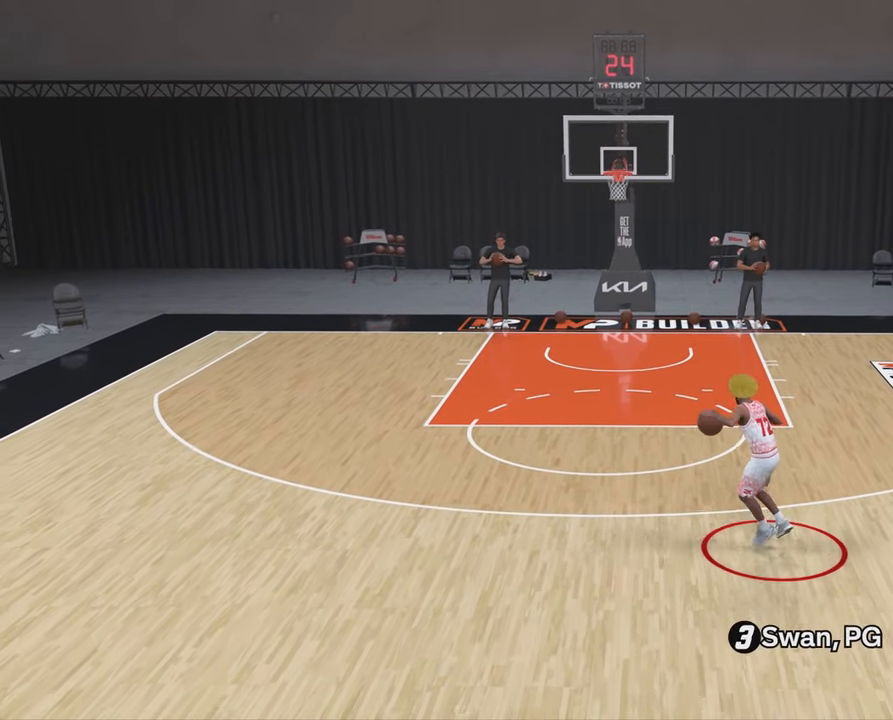
{"buttons": ["R2"], "left_stick": "center", "right_stick": "center", "events": [[217, "right_stick", "down-left"], [317, "right_stick", "center"]]}
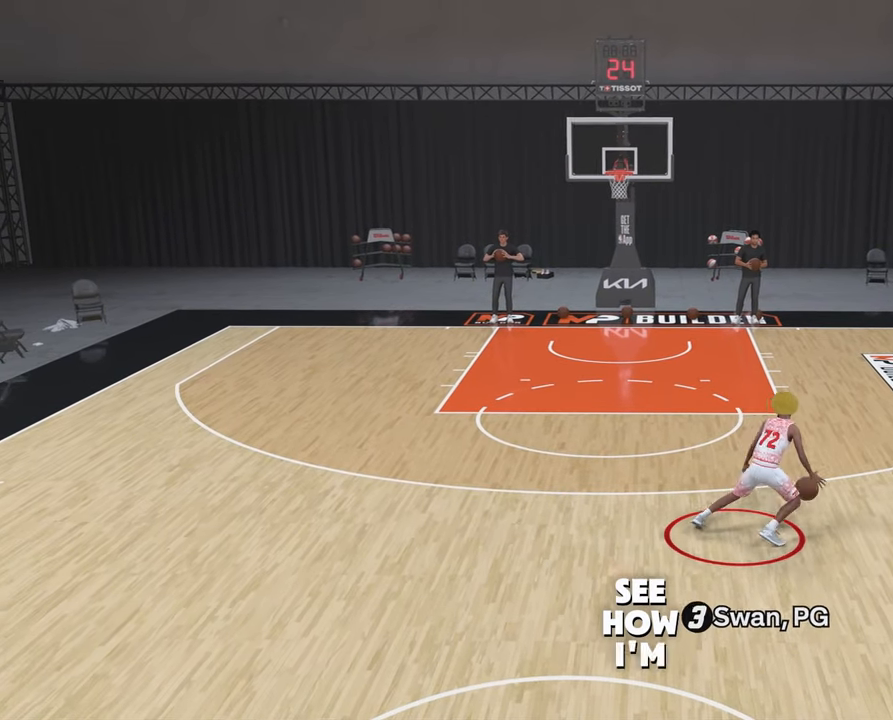
{"buttons": ["R2"], "left_stick": "center", "right_stick": "down", "events": [[133, "right_stick", "up-right"], [233, "right_stick", "center"], [500, "right_stick", "down"]]}
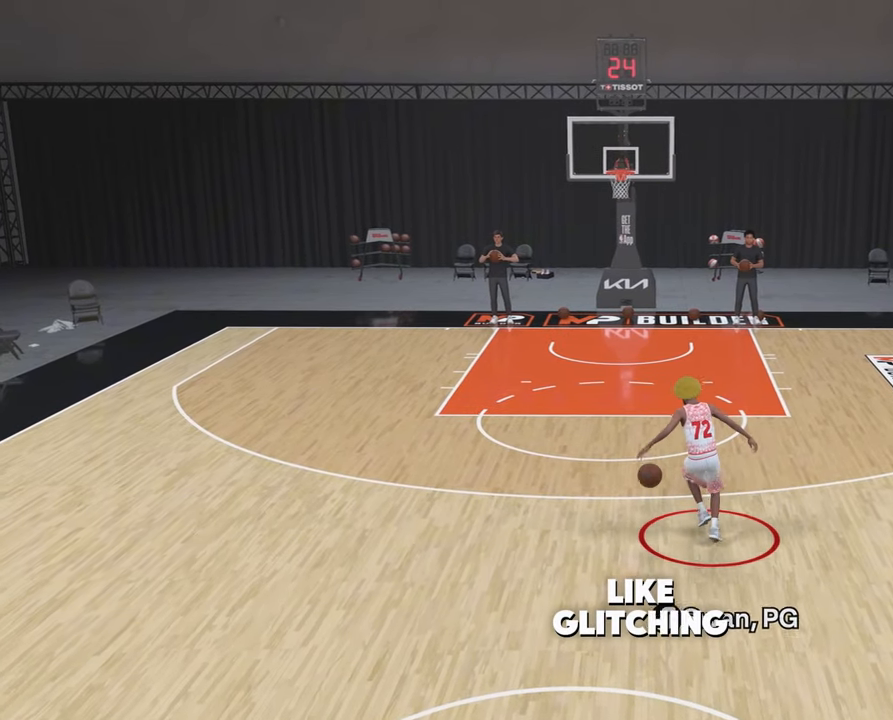
{"buttons": ["R2"], "left_stick": "center", "right_stick": "right", "events": [[83, "right_stick", "center"], [500, "right_stick", "right"]]}
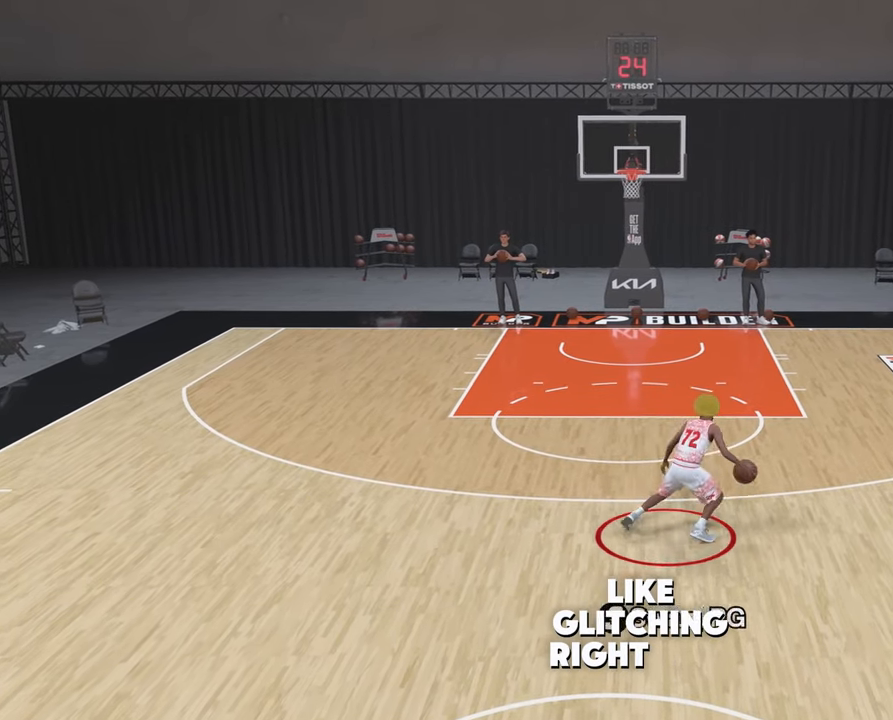
{"buttons": ["R2"], "left_stick": "center", "right_stick": "center", "events": [[100, "right_stick", "center"], [400, "right_stick", "left"], [500, "right_stick", "center"]]}
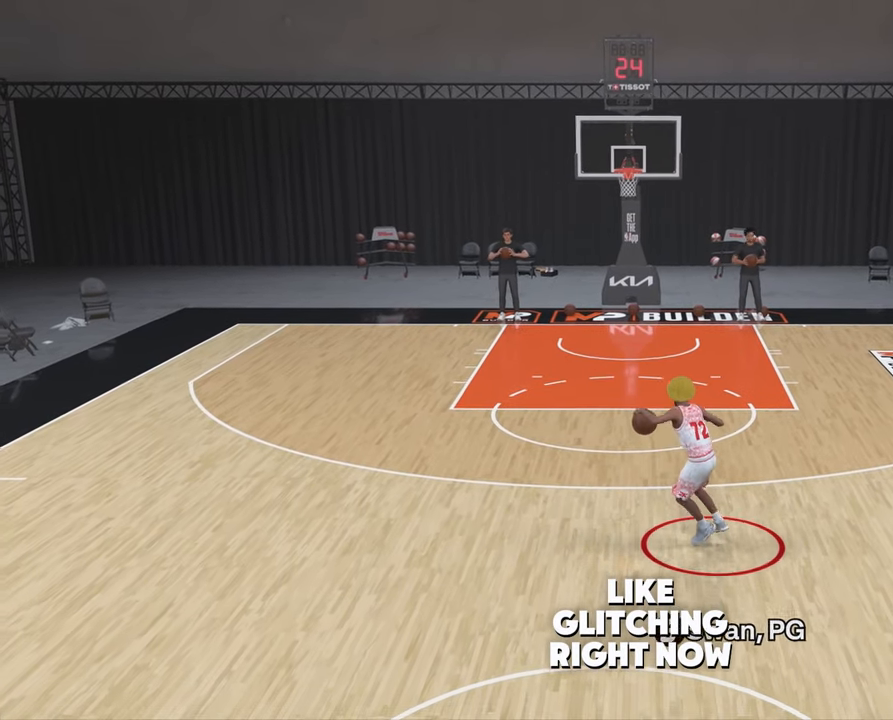
{"buttons": ["R2"], "left_stick": "center", "right_stick": "center", "events": [[267, "right_stick", "right"], [383, "right_stick", "center"]]}
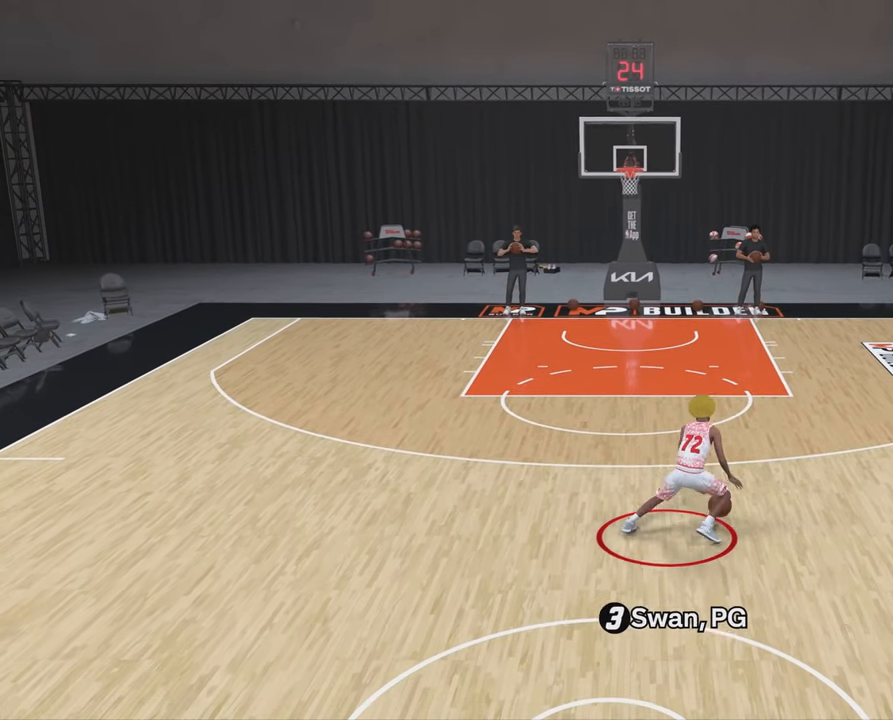
{"buttons": ["R2"], "left_stick": "center", "right_stick": "right", "events": [[83, "right_stick", "up-left"], [167, "right_stick", "center"], [417, "right_stick", "right"]]}
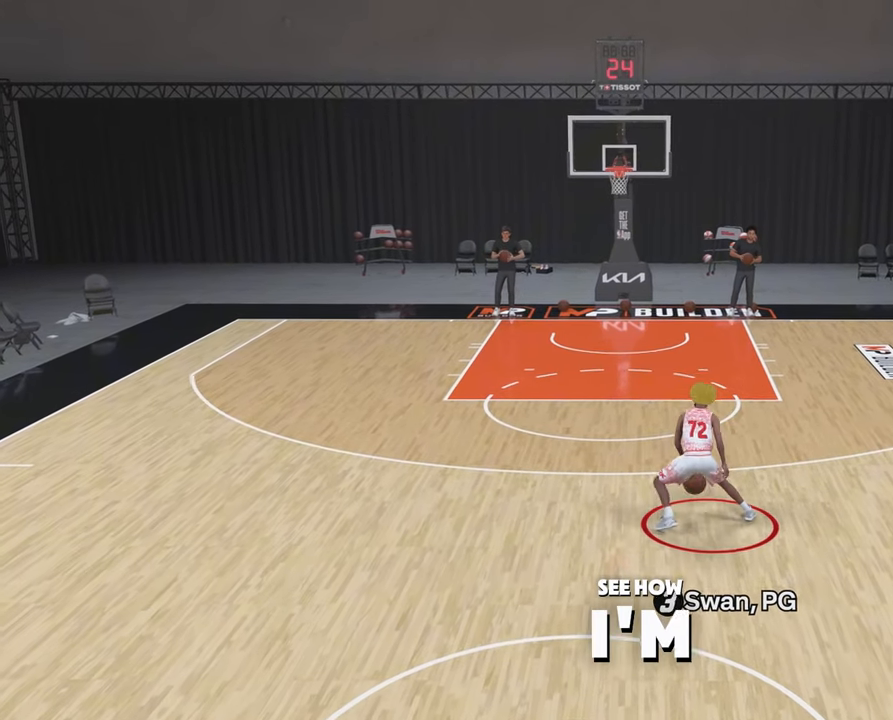
{"buttons": ["R2"], "left_stick": "center", "right_stick": "center", "events": [[17, "right_stick", "center"], [233, "right_stick", "down"], [317, "right_stick", "center"]]}
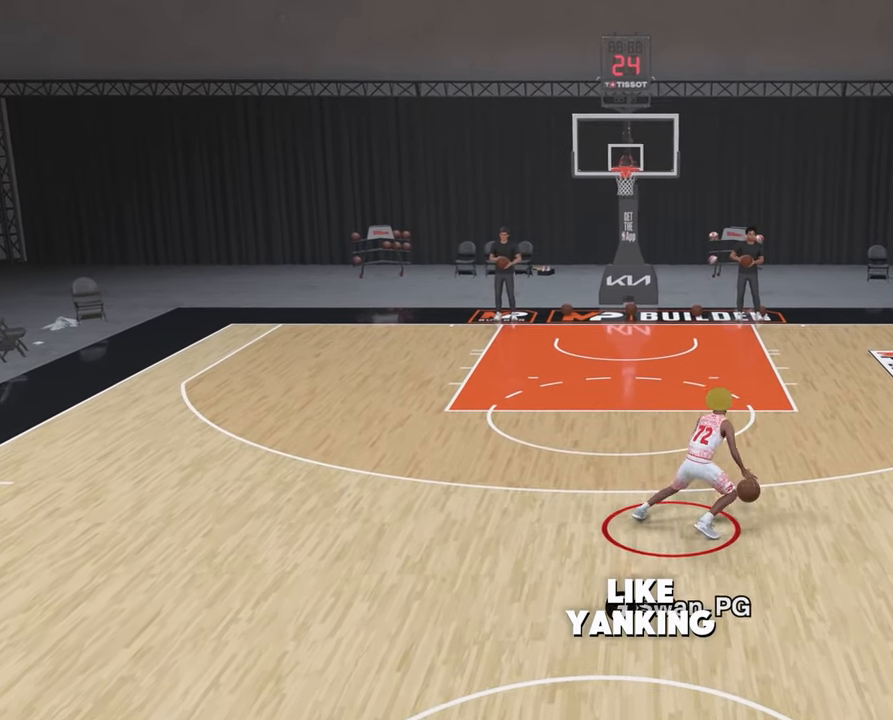
{"buttons": ["R2"], "left_stick": "center", "right_stick": "center", "events": [[400, "right_stick", "right"], [500, "right_stick", "center"]]}
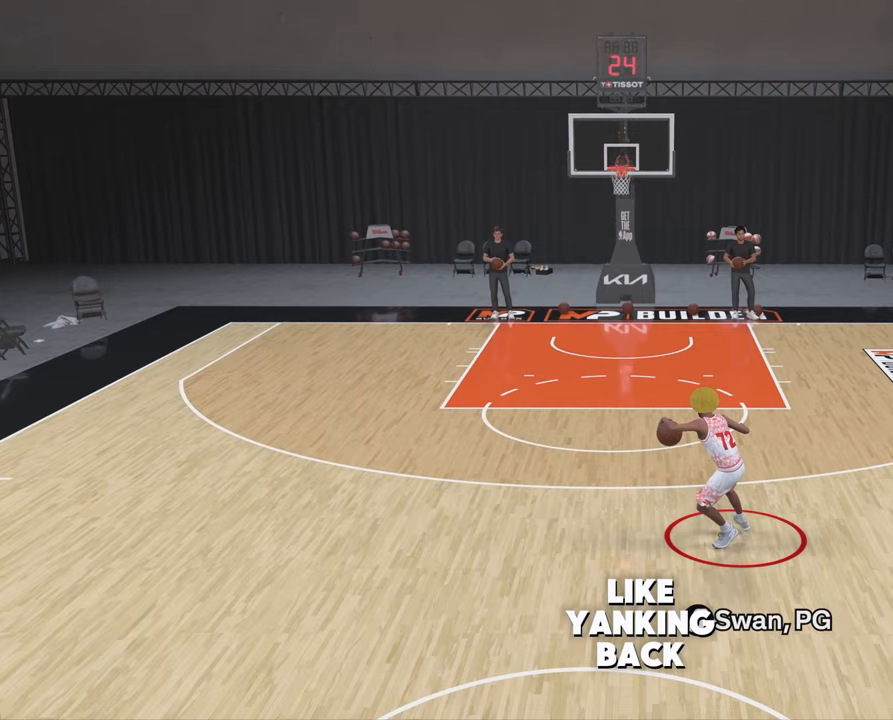
{"buttons": ["R2"], "left_stick": "center", "right_stick": "center", "events": [[267, "right_stick", "left"], [367, "right_stick", "center"]]}
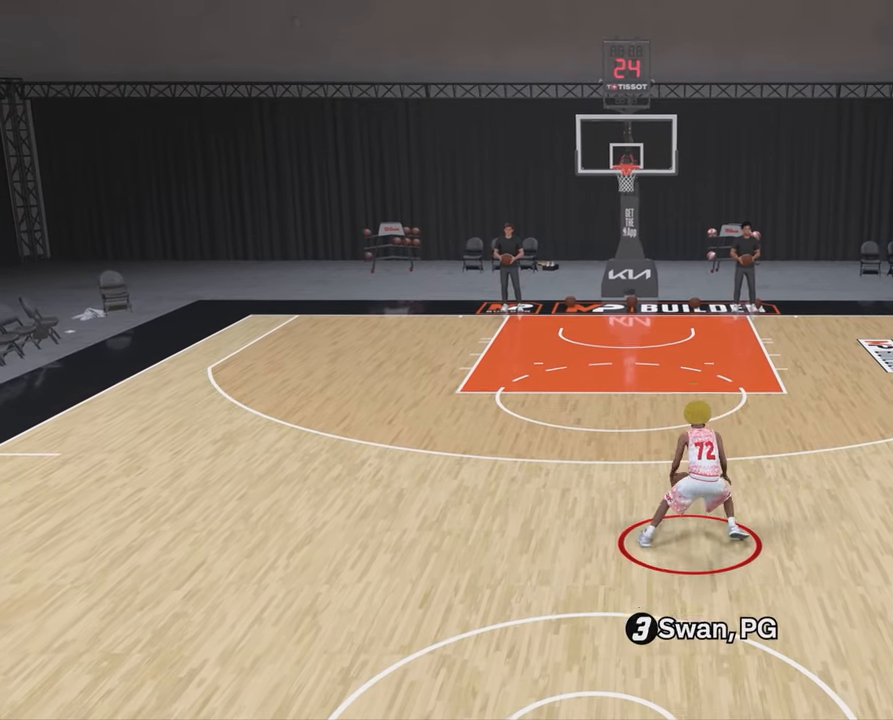
{"buttons": ["R2"], "left_stick": "center", "right_stick": "up-left", "events": [[100, "right_stick", "right"], [217, "right_stick", "center"], [417, "right_stick", "left"], [467, "right_stick", "up-left"]]}
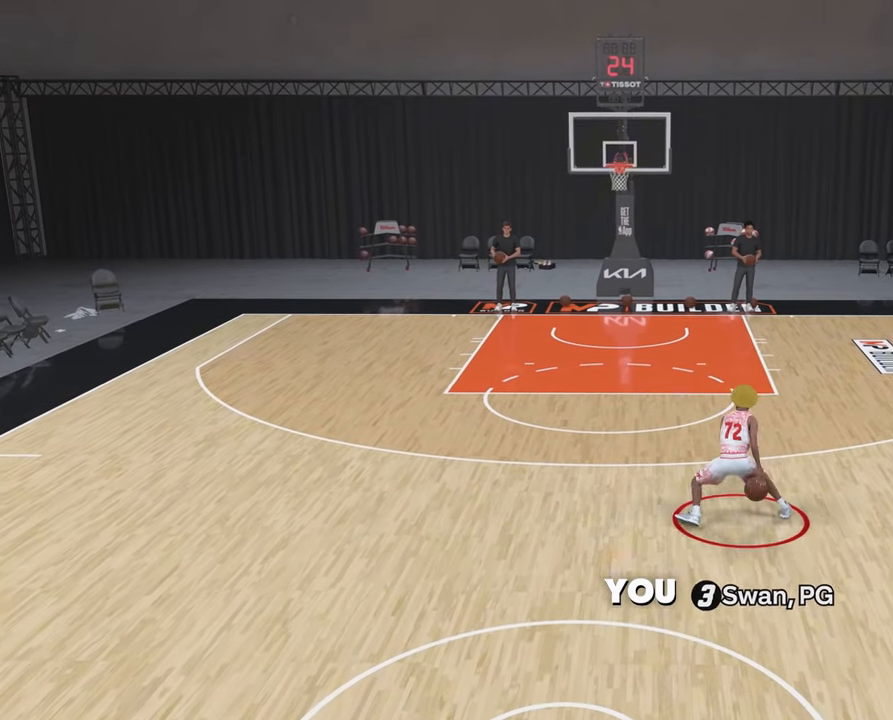
{"buttons": ["R2"], "left_stick": "center", "right_stick": "center", "events": [[17, "right_stick", "center"]]}
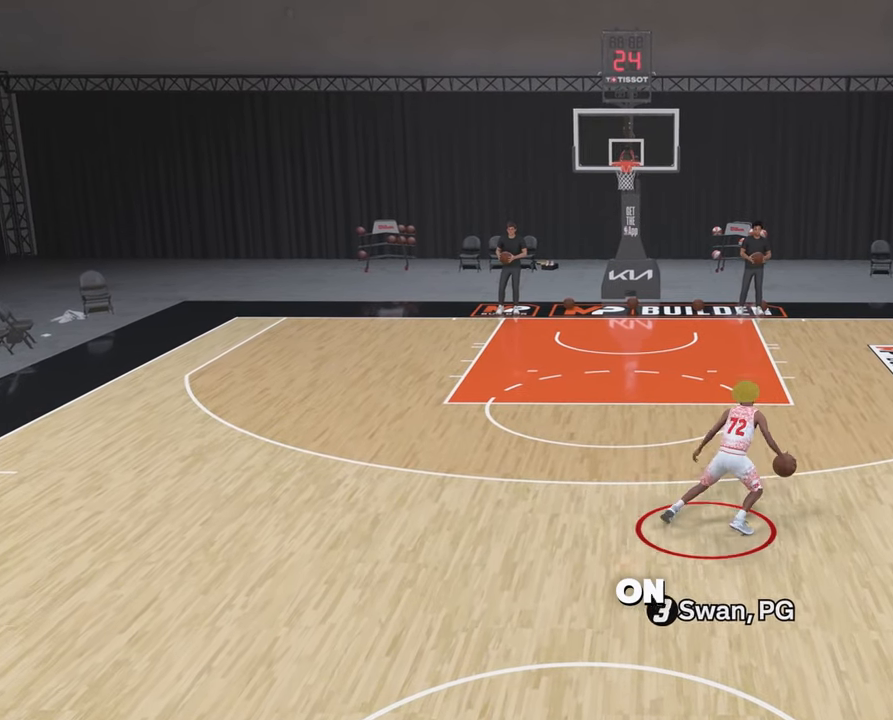
{"buttons": ["R2"], "left_stick": "center", "right_stick": "center", "events": [[150, "right_stick", "down"], [250, "right_stick", "center"]]}
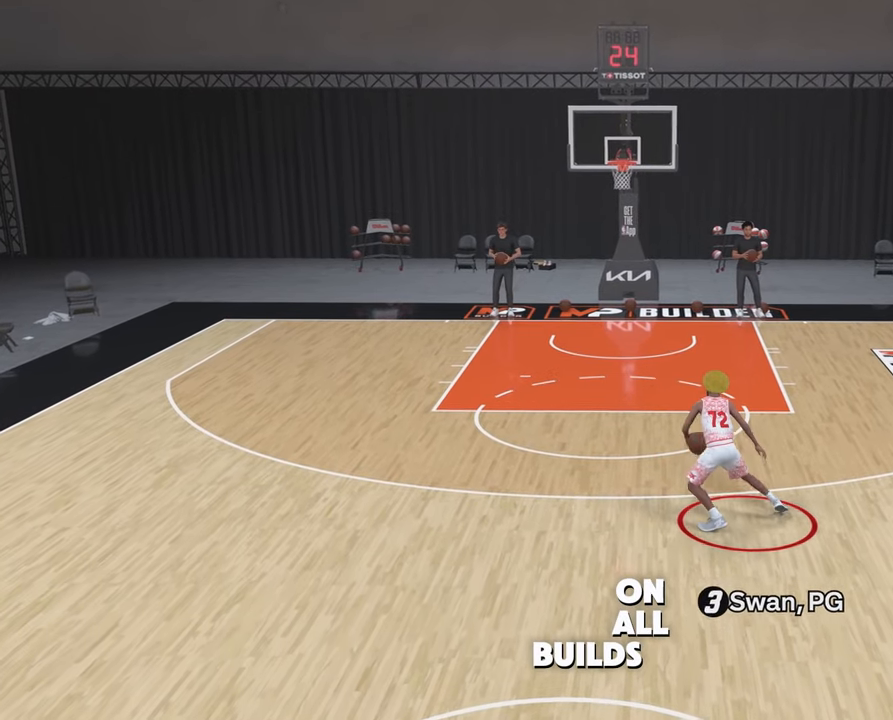
{"buttons": ["R2"], "left_stick": "center", "right_stick": "center", "events": []}
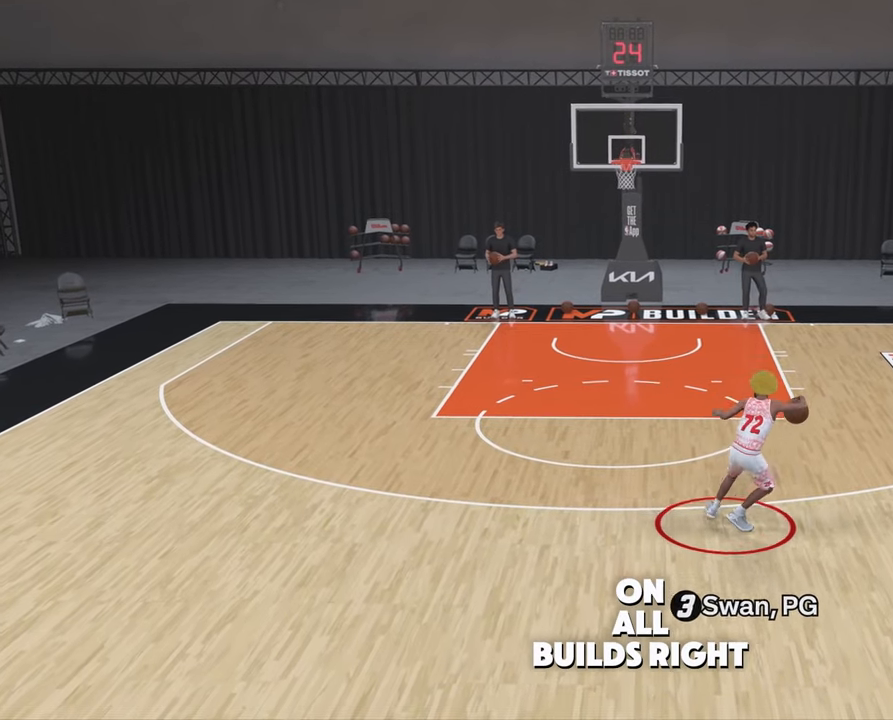
{"buttons": ["R2"], "left_stick": "center", "right_stick": "center", "events": [[83, "right_stick", "right"], [483, "right_stick", "center"]]}
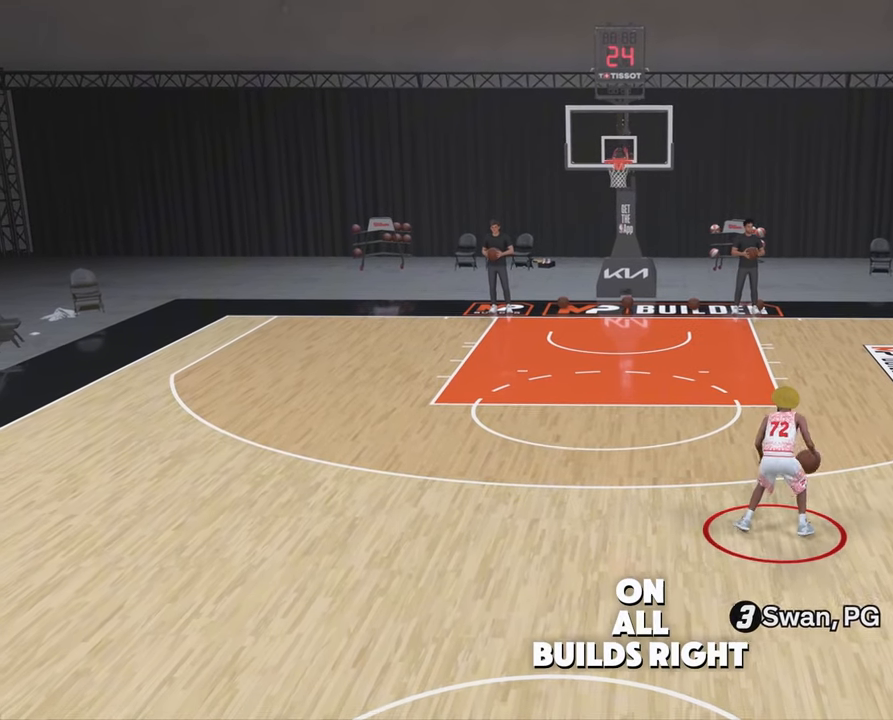
{"buttons": ["R2"], "left_stick": "center", "right_stick": "center", "events": []}